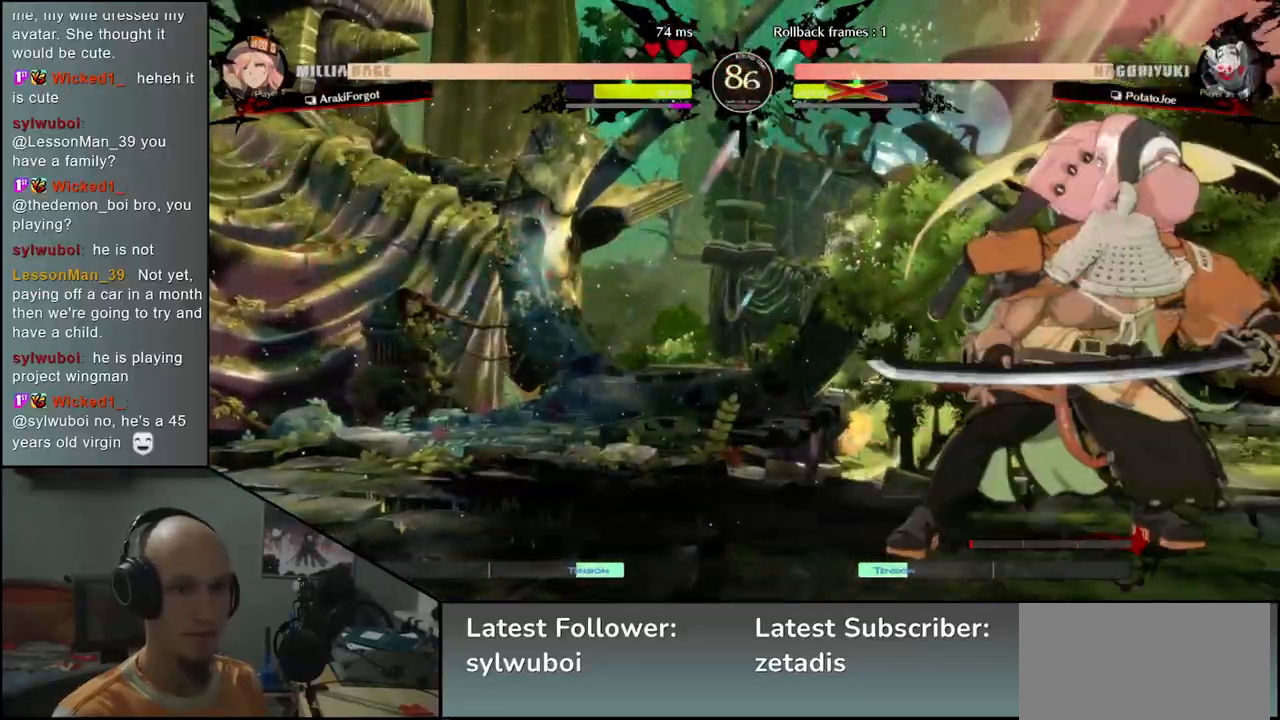
Gameplay with a controller (arcade stick); each line is a JSON object with the inputs held at the frame after it. "events" lists button and stick changes between this image and that frame as [ms after this image, input, new state], when the widget could be followed in between. Not read: L3 R3.
{"buttons": [], "left_stick": "down", "events": [[150, "left_stick", "down-left"], [333, "left_stick", "down"]]}
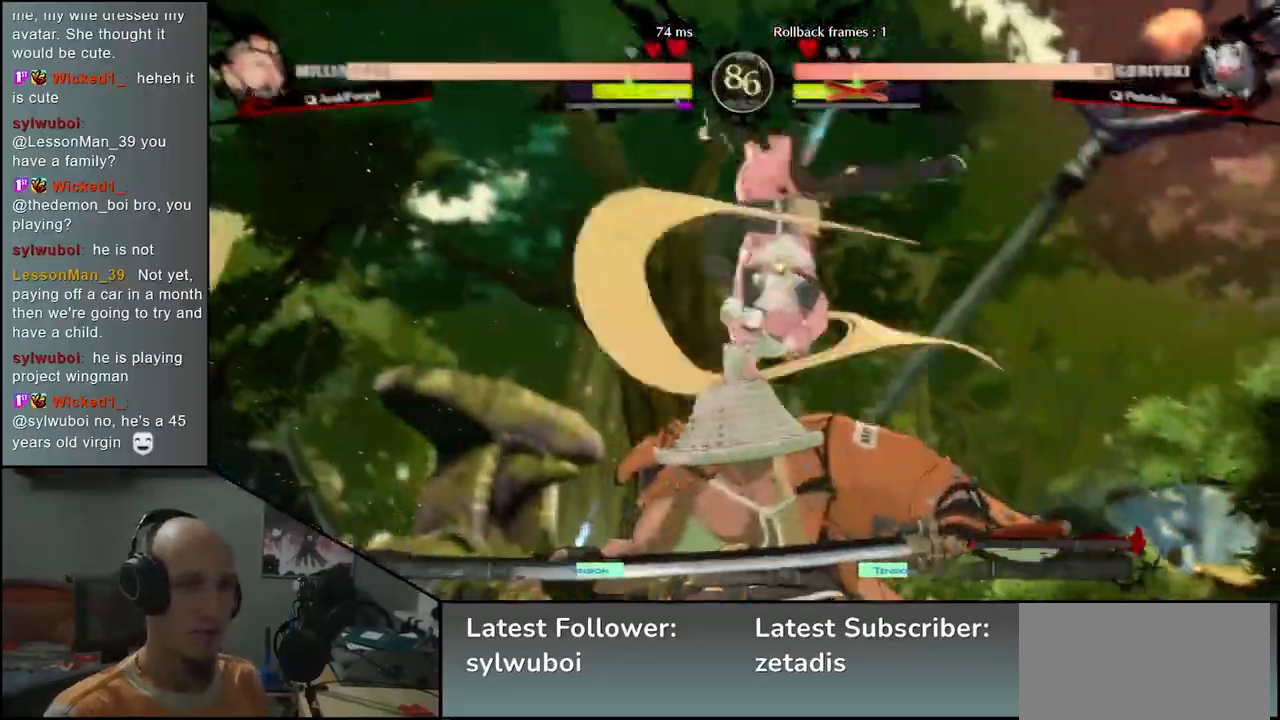
{"buttons": [], "left_stick": "left", "events": [[133, "left_stick", "left"]]}
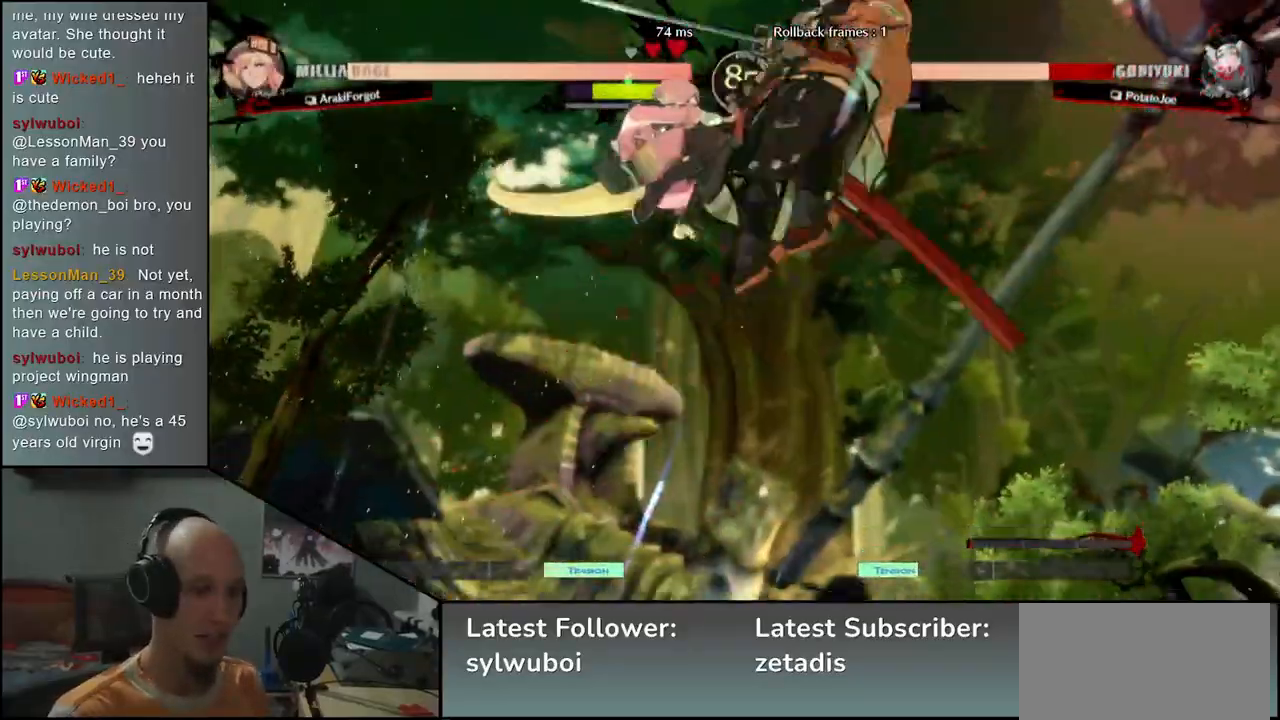
{"buttons": [], "left_stick": "left", "events": []}
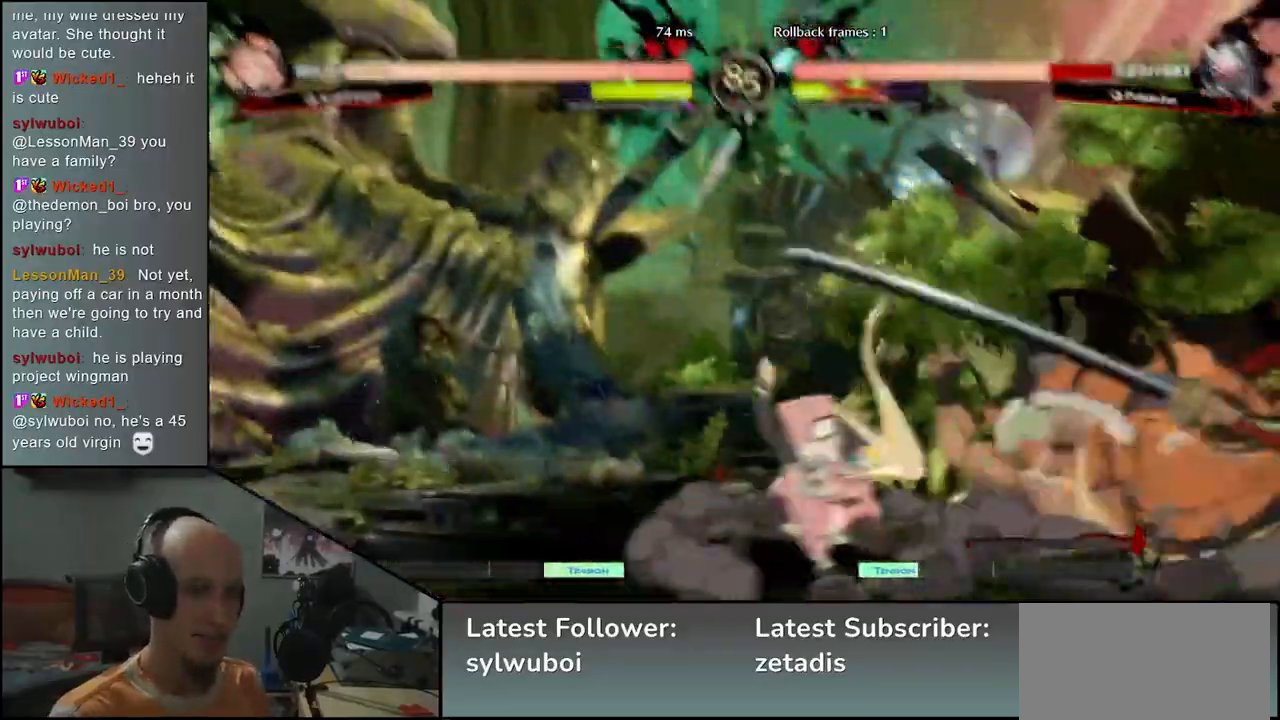
{"buttons": [], "left_stick": "left", "events": []}
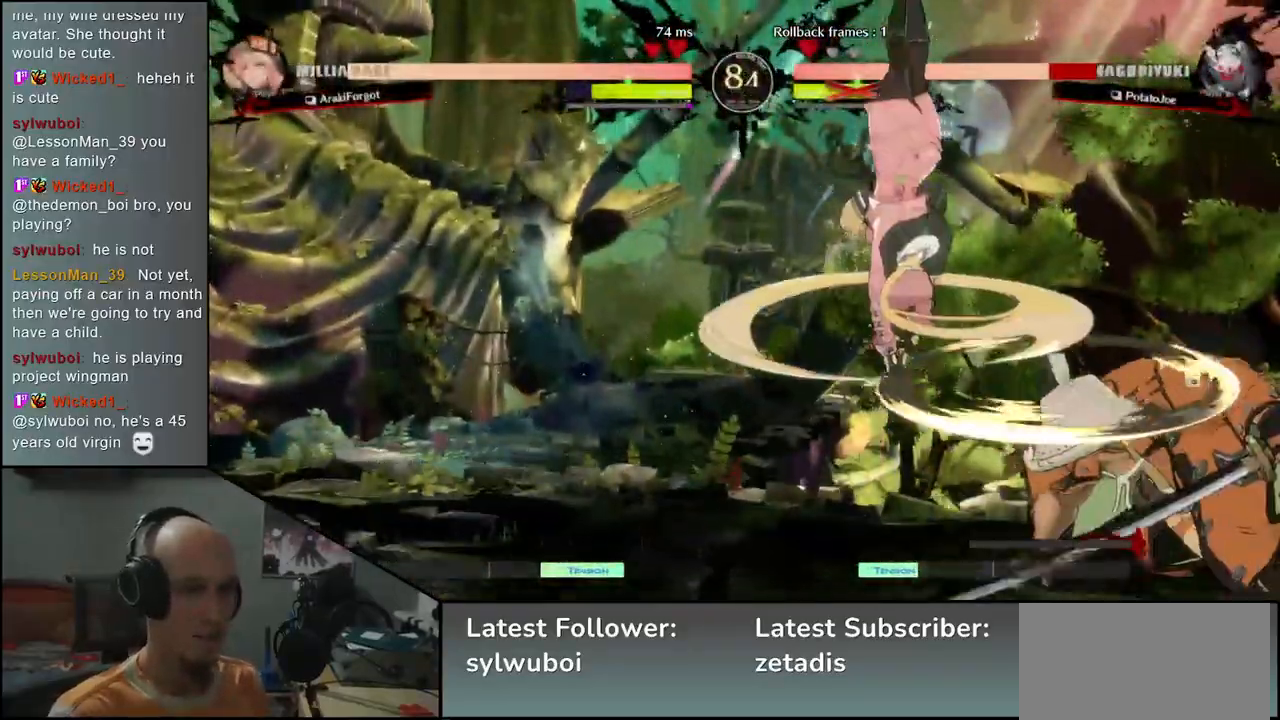
{"buttons": [], "left_stick": "right", "events": [[183, "left_stick", "right"]]}
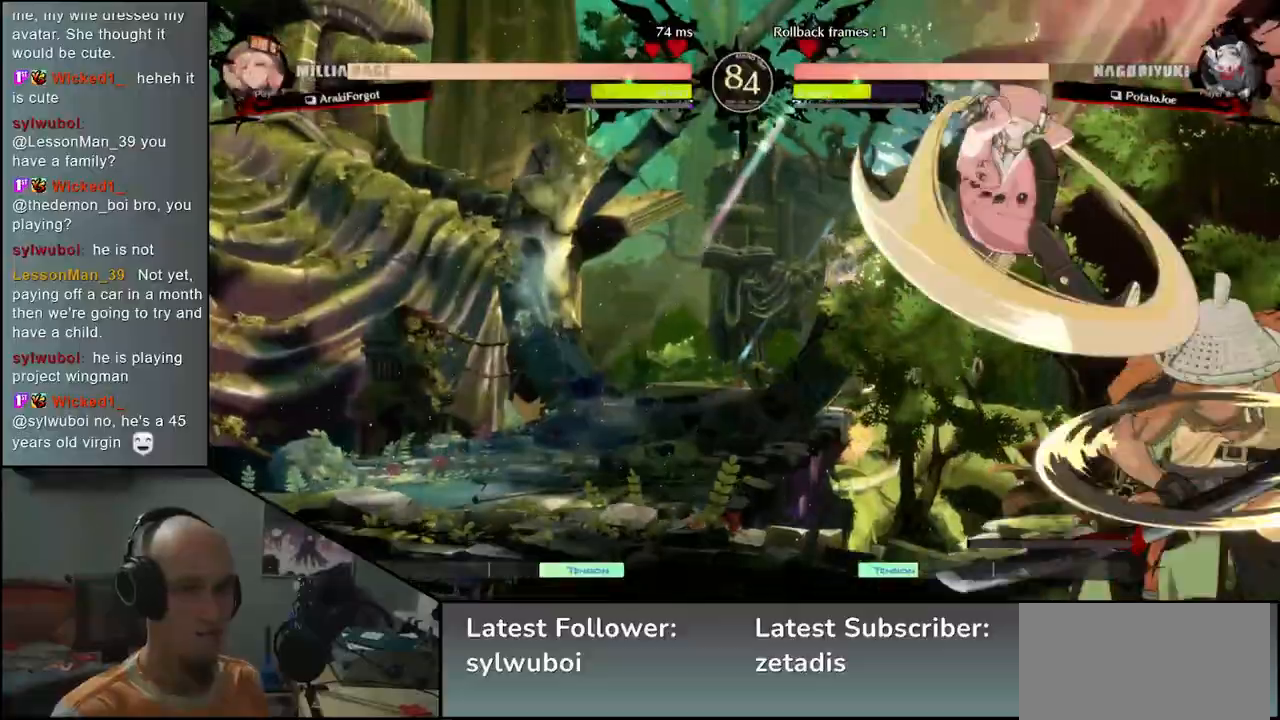
{"buttons": ["L1"], "left_stick": "right", "events": [[450, "L1", "down"]]}
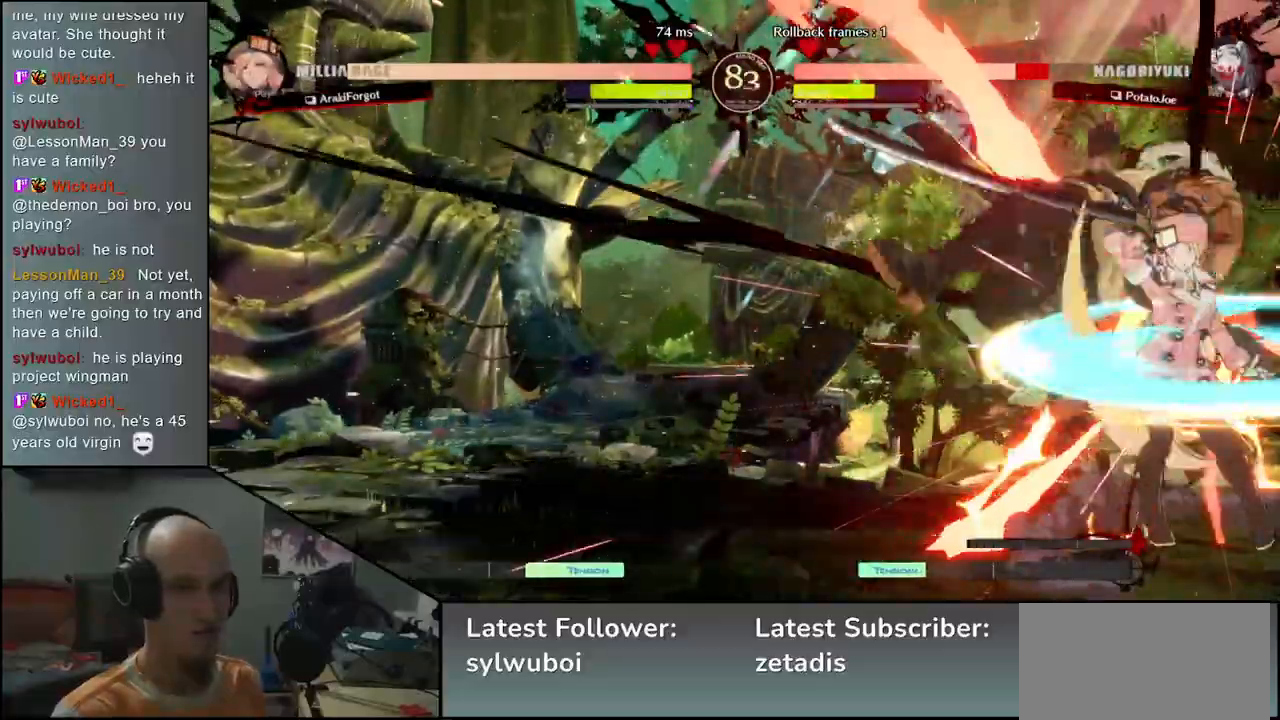
{"buttons": ["L1"], "left_stick": "left", "events": [[17, "L1", "up"], [100, "L1", "down"], [150, "L1", "up"], [200, "L1", "down"], [250, "L1", "up"], [317, "L1", "down"], [367, "L1", "up"], [450, "L1", "down"], [500, "left_stick", "left"]]}
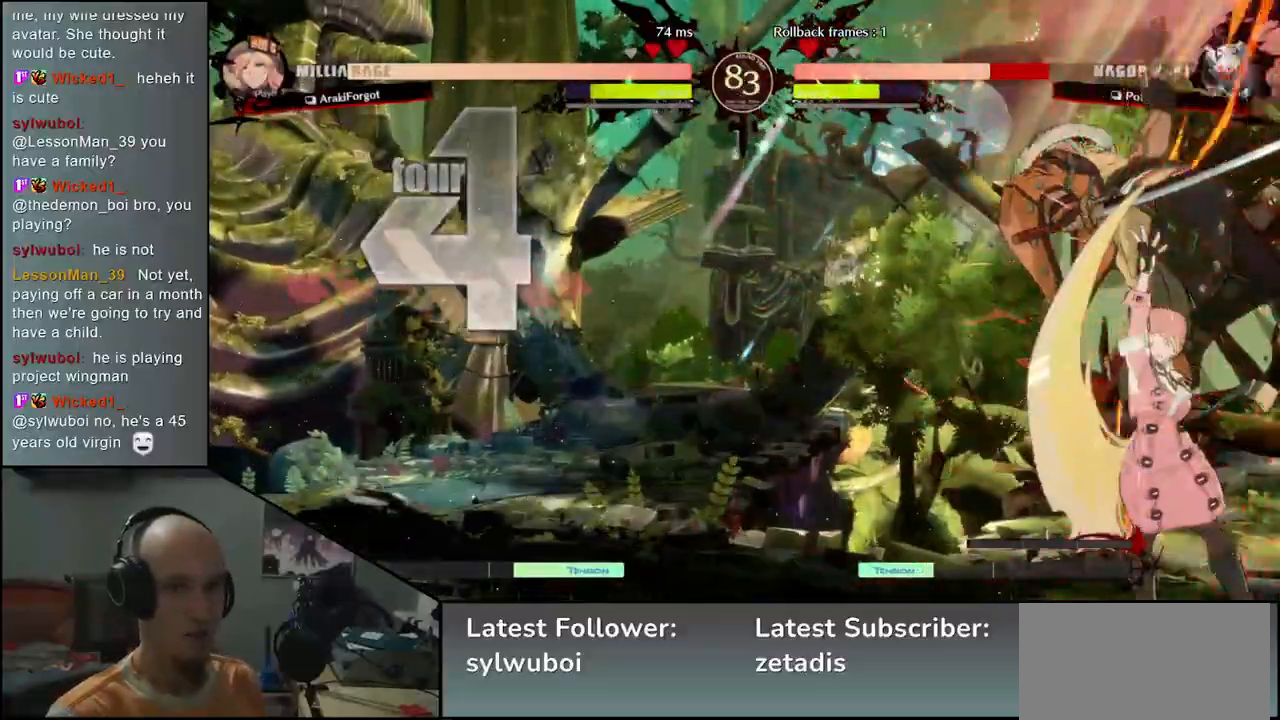
{"buttons": [], "left_stick": "left", "events": [[33, "L1", "up"]]}
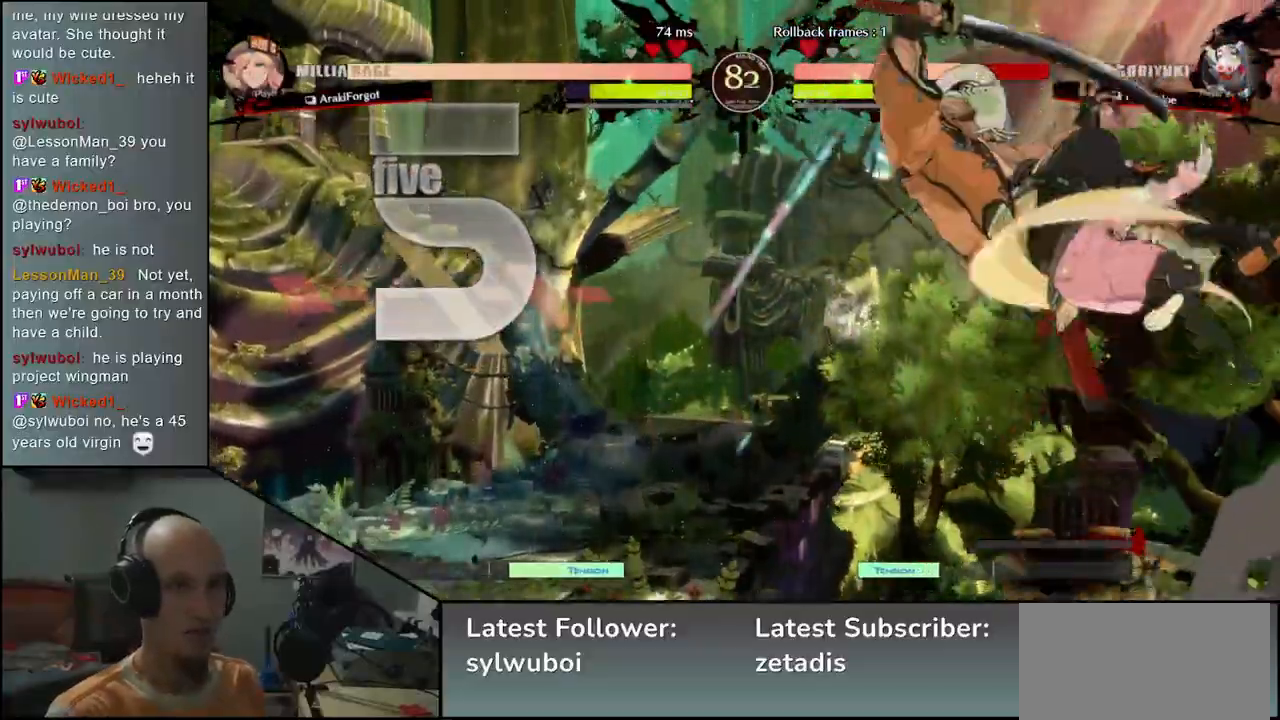
{"buttons": [], "left_stick": "left", "events": []}
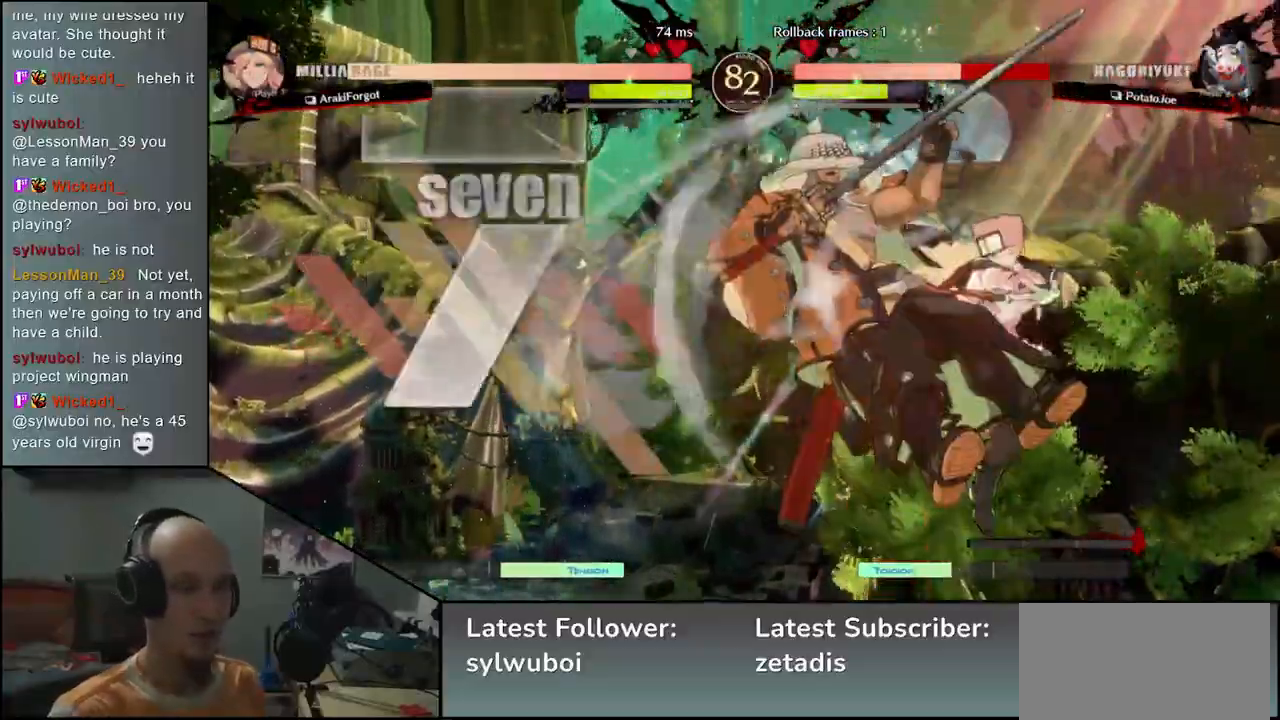
{"buttons": [], "left_stick": "left", "events": []}
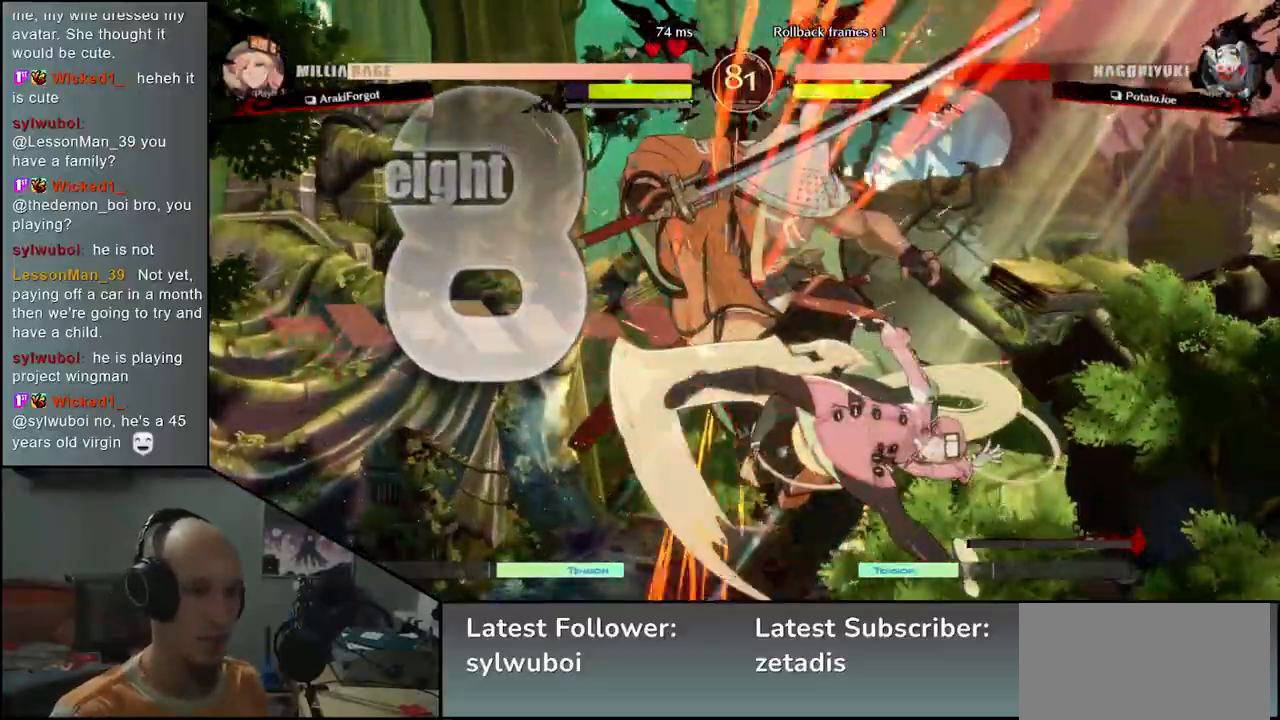
{"buttons": [], "left_stick": "left", "events": []}
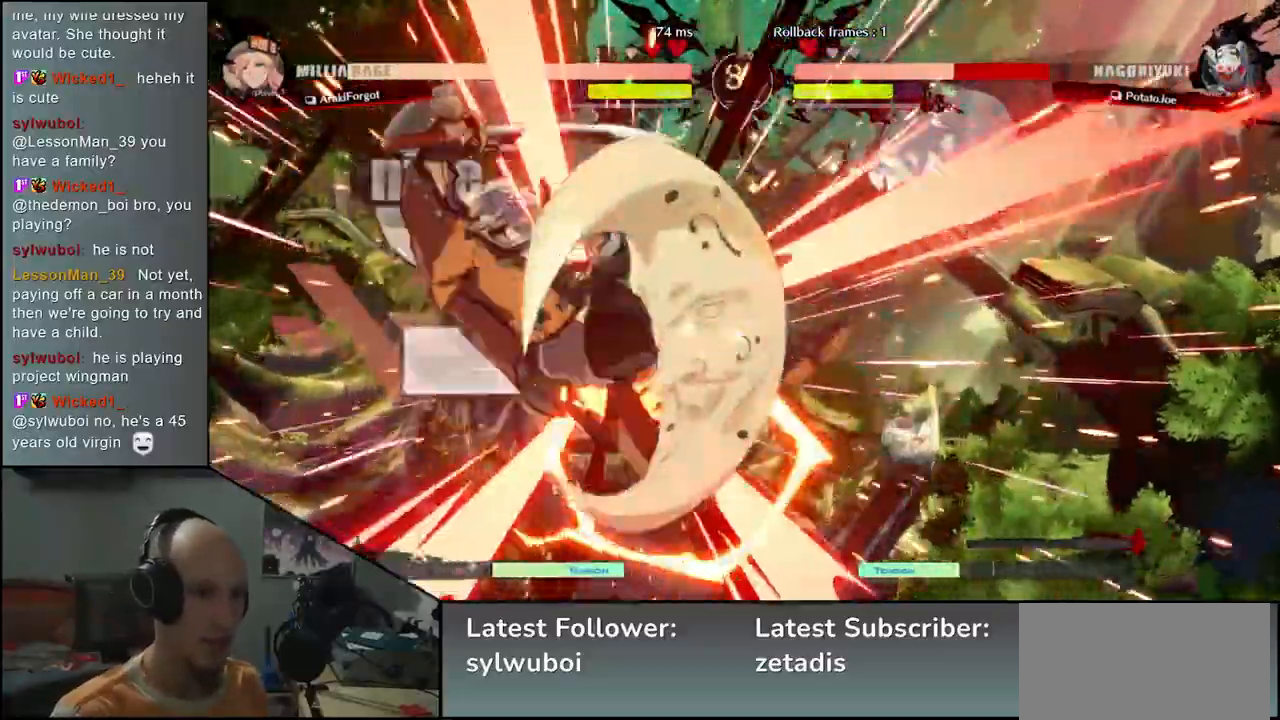
{"buttons": [], "left_stick": "left", "events": []}
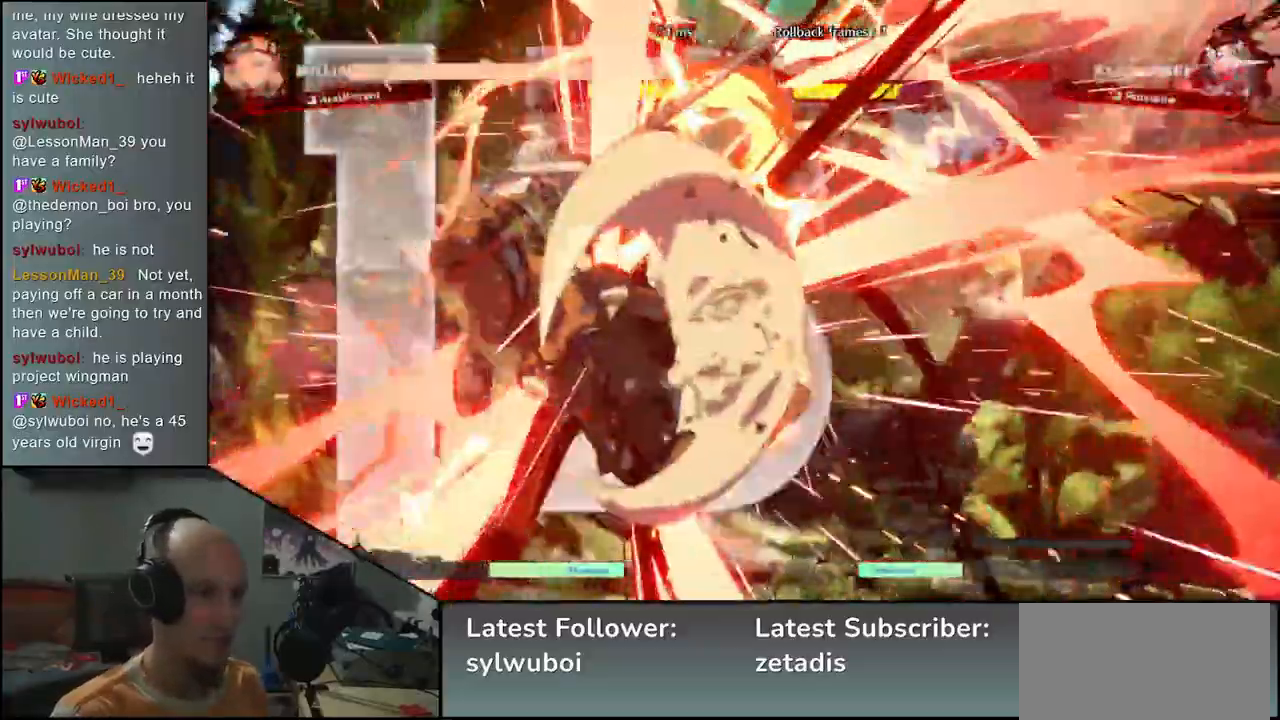
{"buttons": [], "left_stick": "left", "events": []}
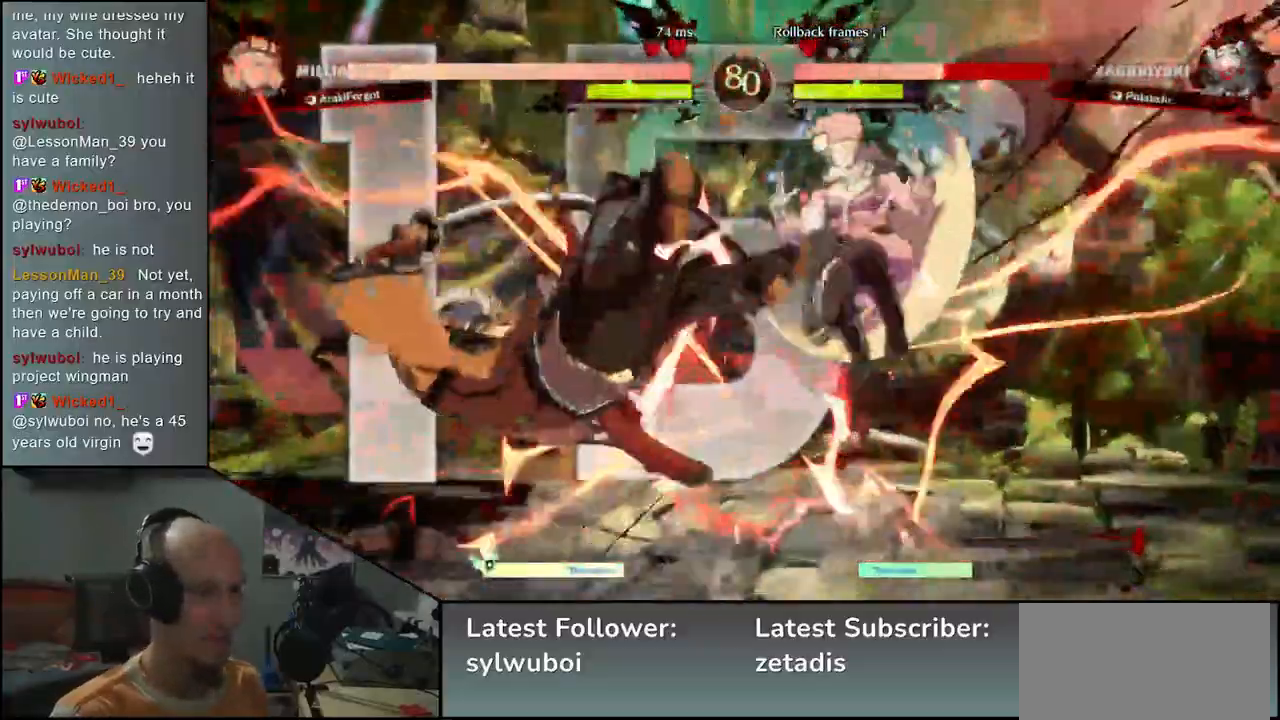
{"buttons": [], "left_stick": "left", "events": []}
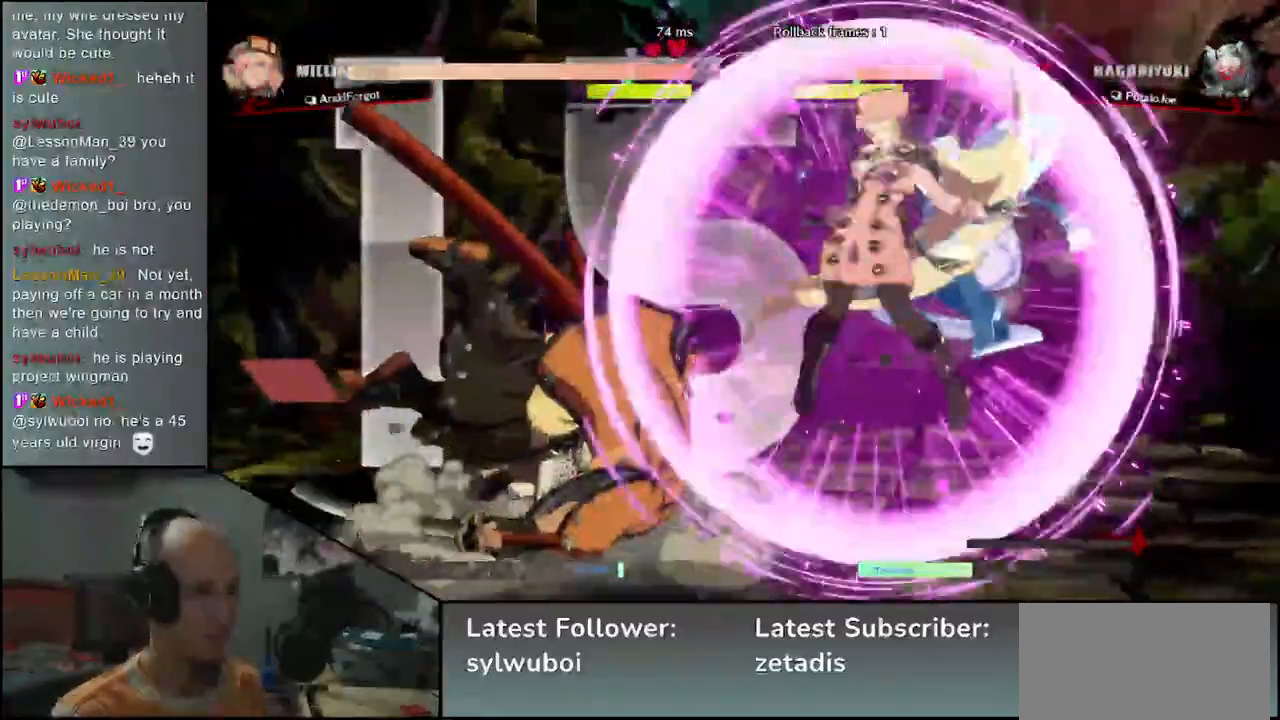
{"buttons": [], "left_stick": "left", "events": []}
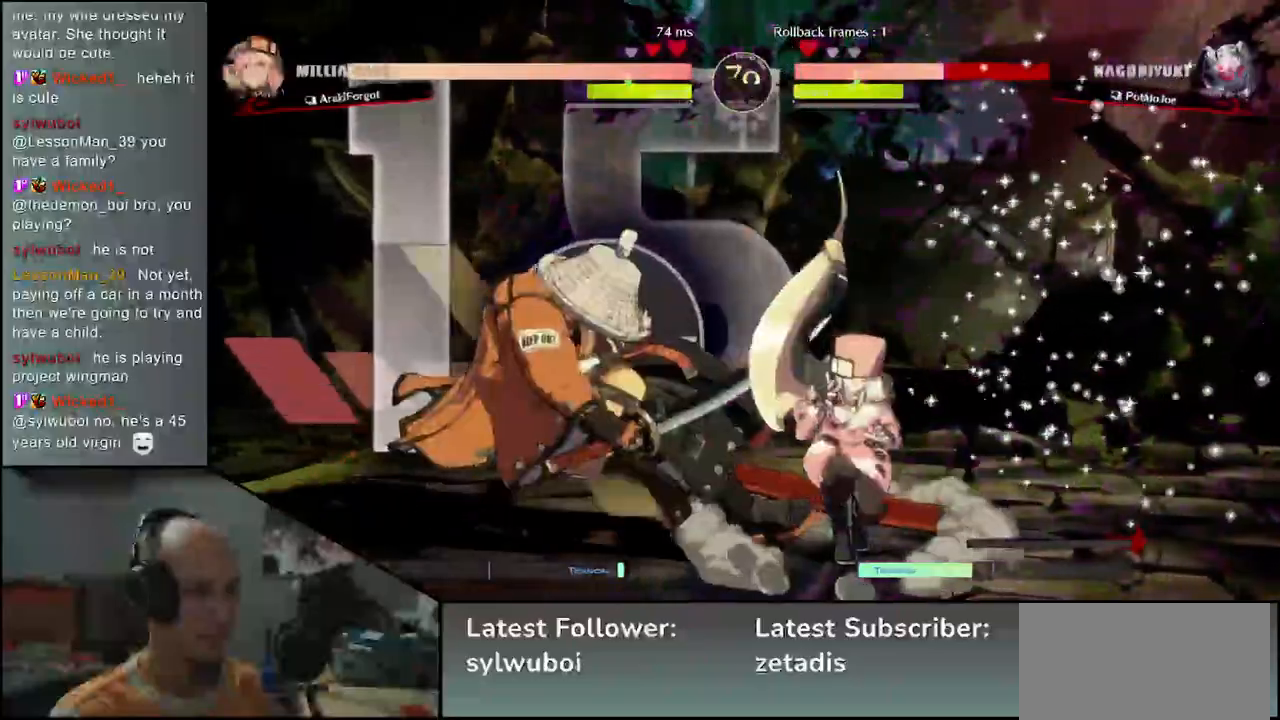
{"buttons": [], "left_stick": "left", "events": []}
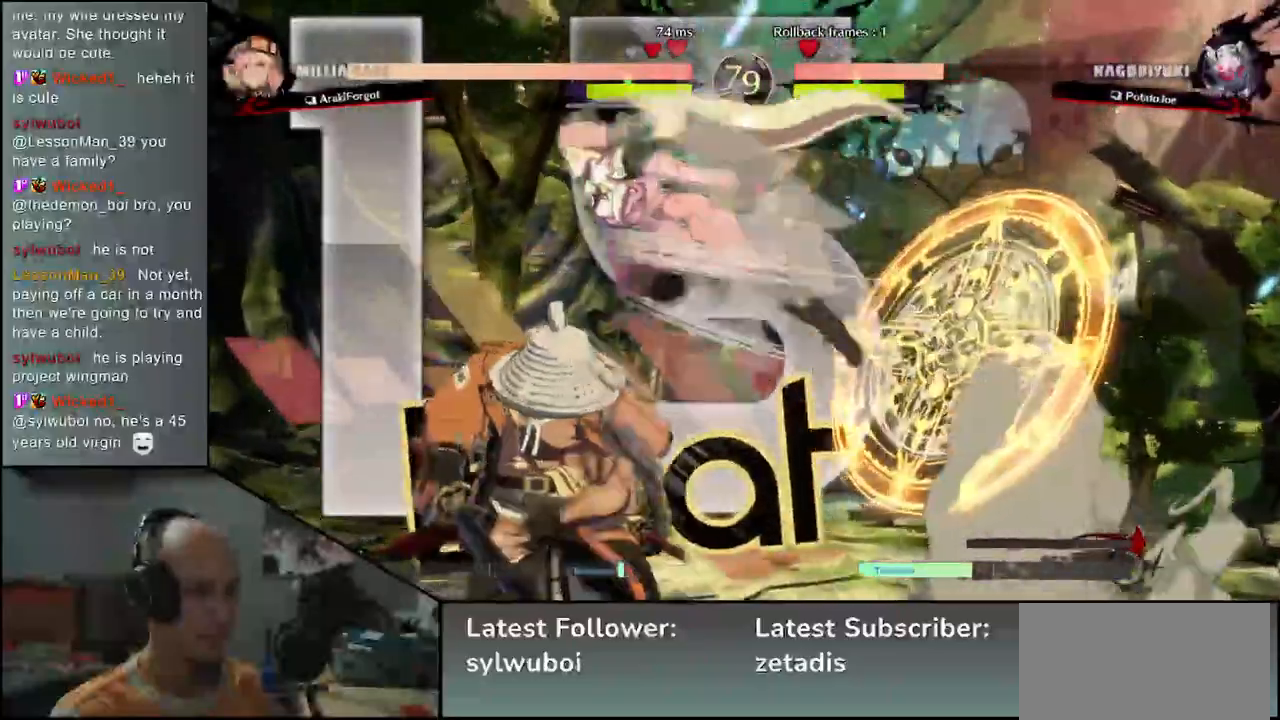
{"buttons": [], "left_stick": "center", "events": [[117, "left_stick", "down"], [200, "L1", "down"], [200, "left_stick", "left"], [283, "L1", "up"], [333, "left_stick", "center"]]}
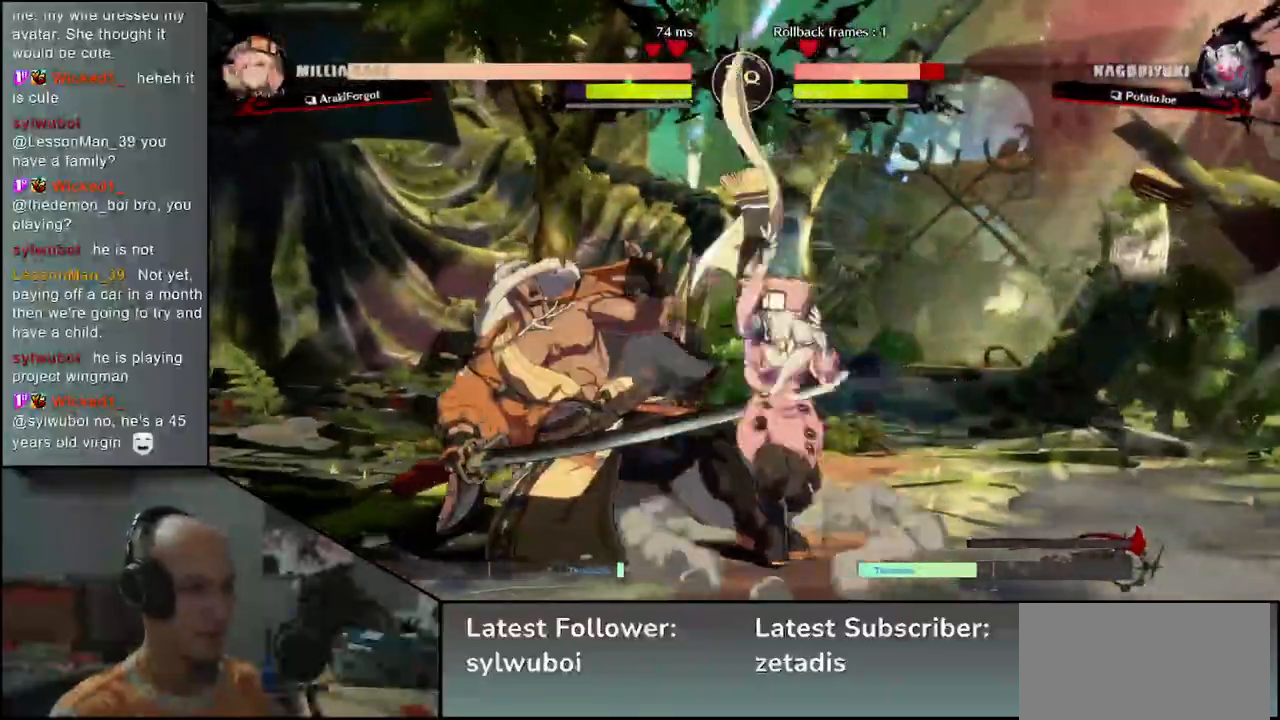
{"buttons": [], "left_stick": "left", "events": [[83, "left_stick", "left"]]}
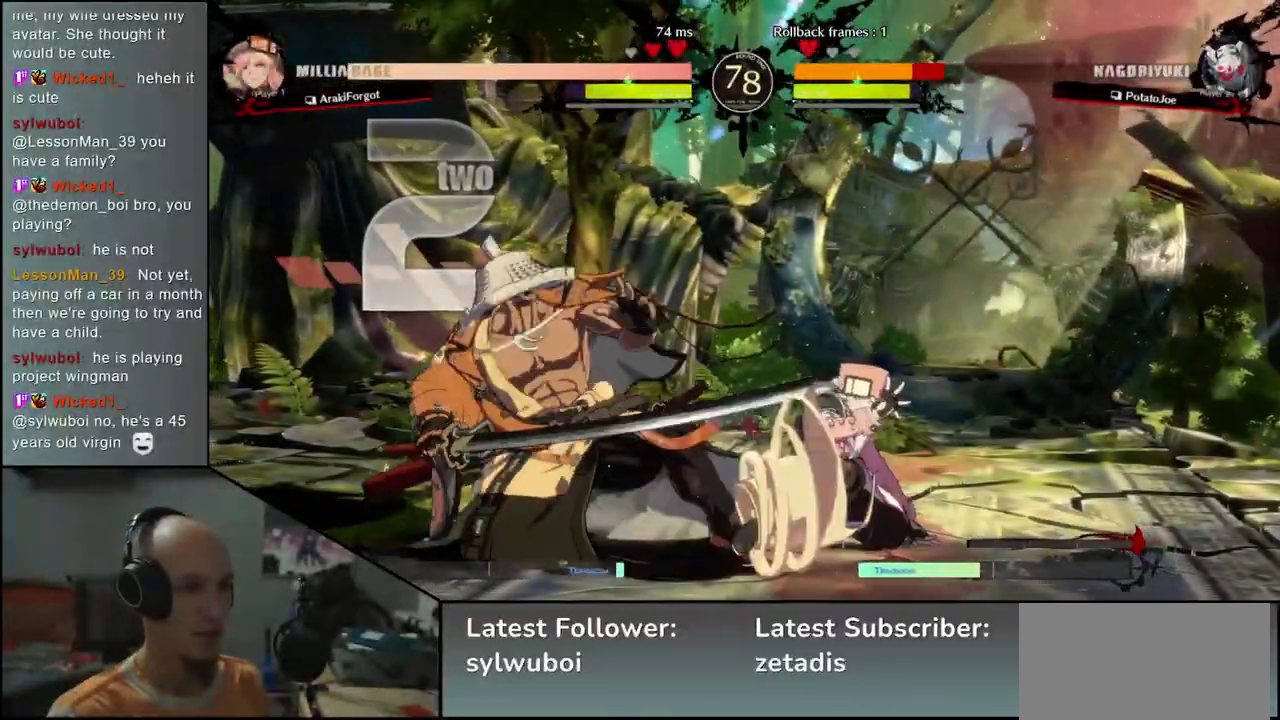
{"buttons": [], "left_stick": "left", "events": []}
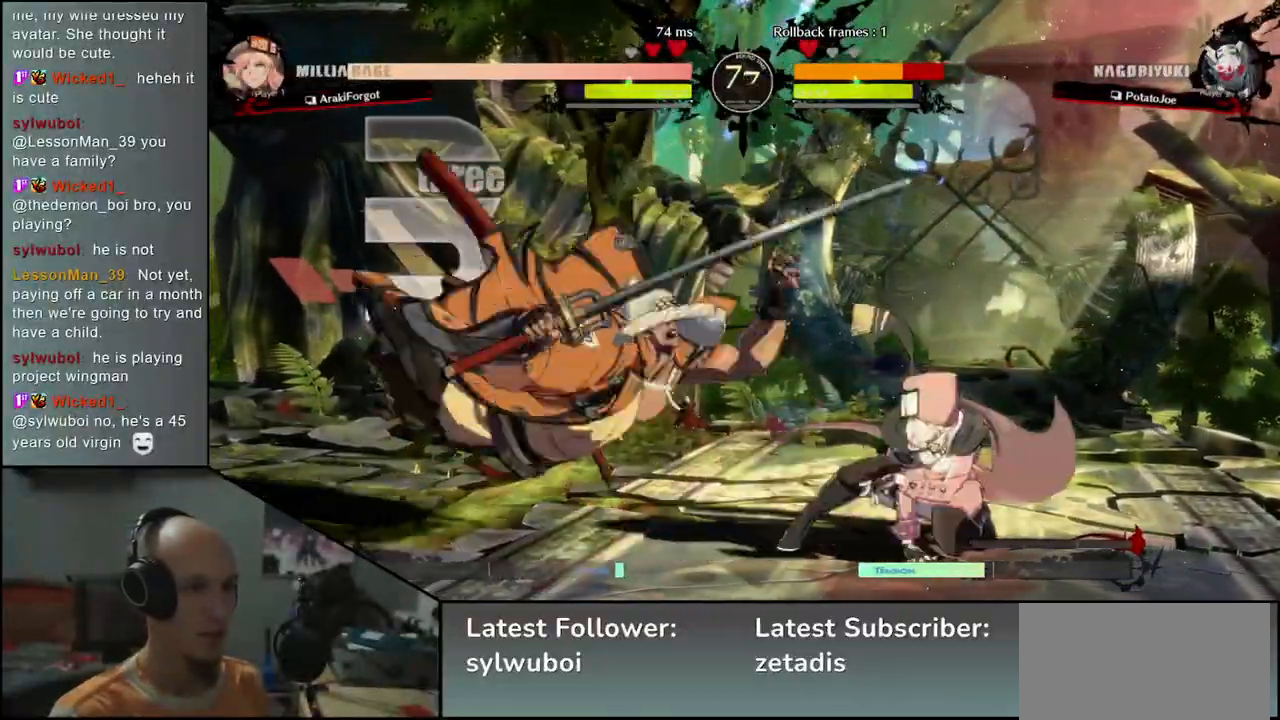
{"buttons": [], "left_stick": "left", "events": []}
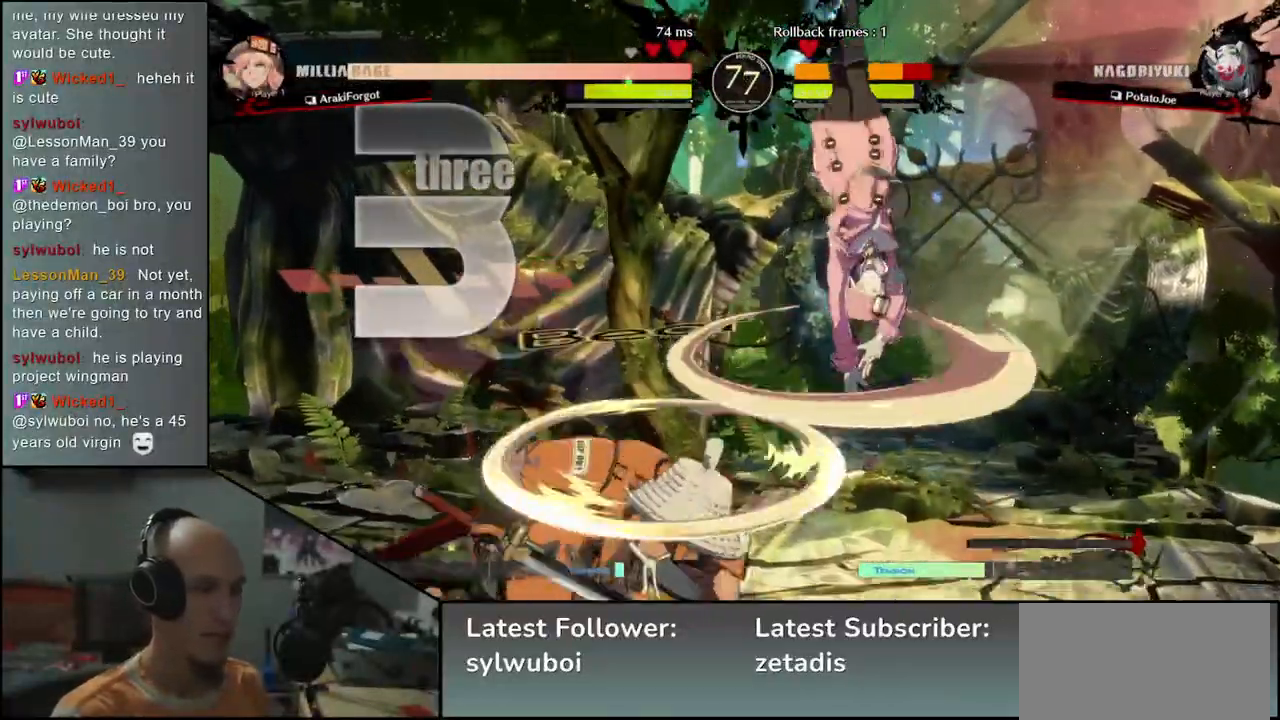
{"buttons": [], "left_stick": "down", "events": [[133, "left_stick", "down-right"], [283, "left_stick", "left"], [433, "left_stick", "down"]]}
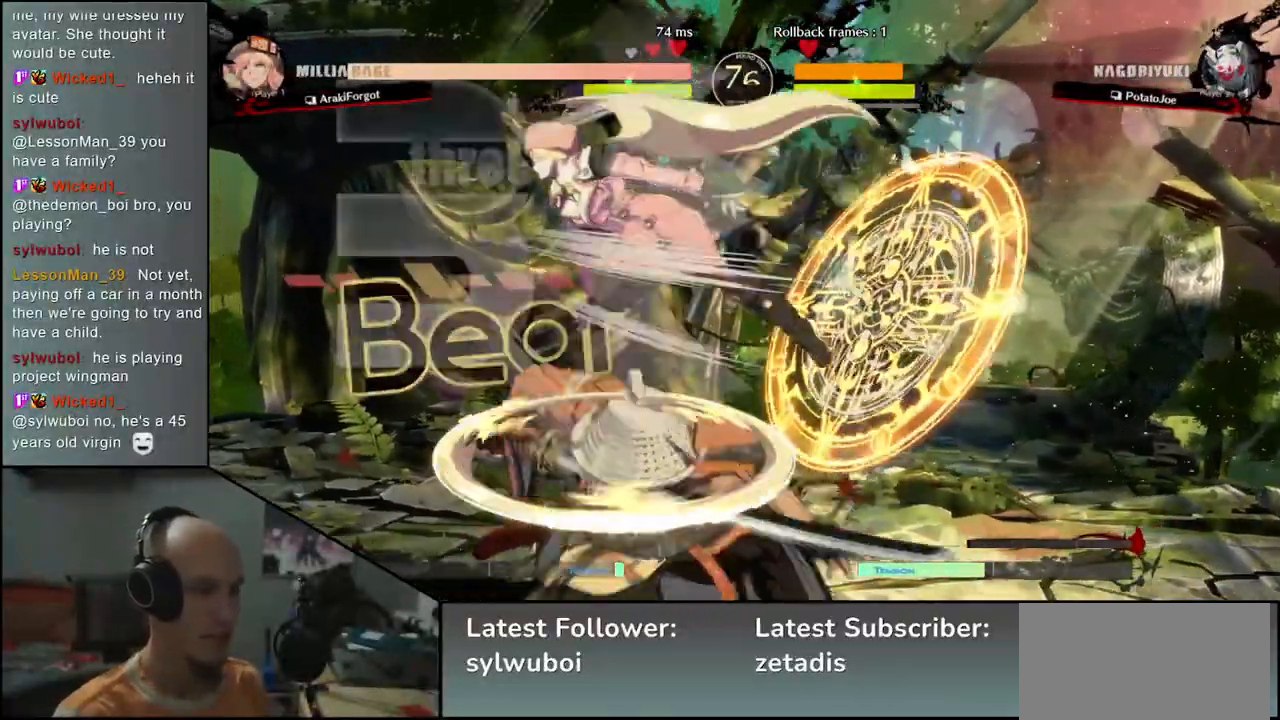
{"buttons": [], "left_stick": "center", "events": [[50, "left_stick", "left"], [83, "L1", "down"], [183, "L1", "up"], [200, "left_stick", "center"]]}
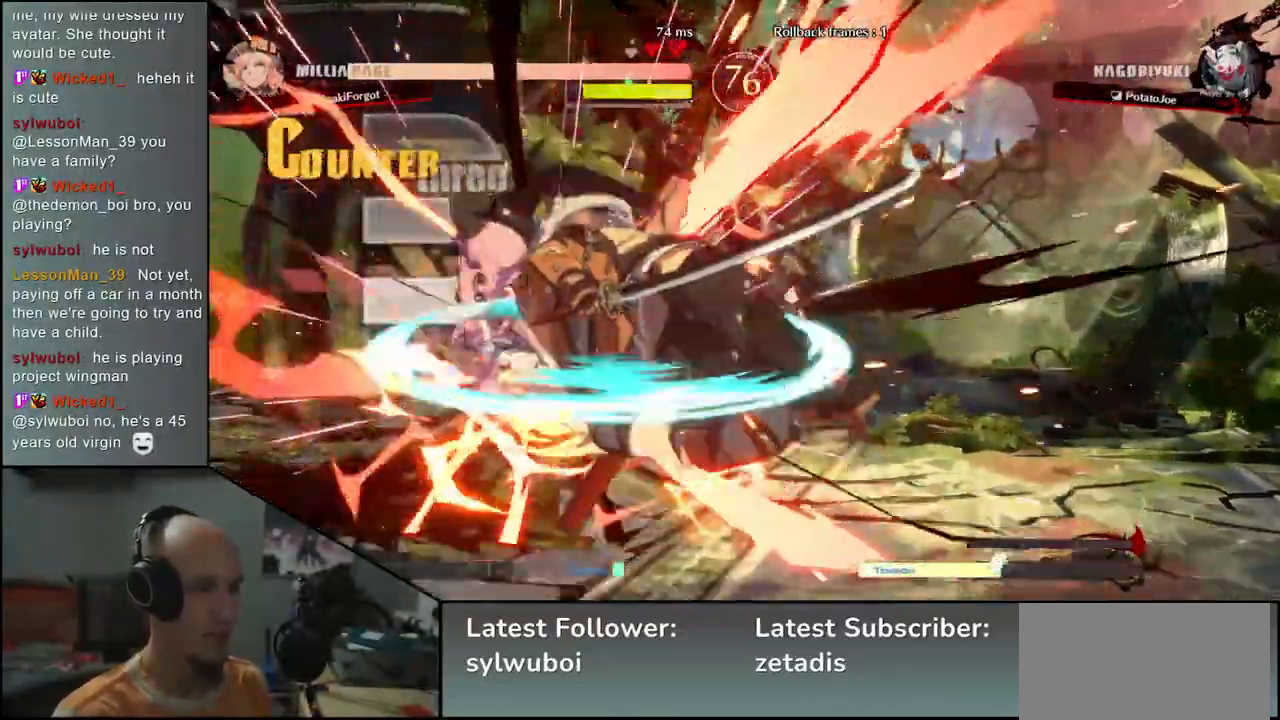
{"buttons": [], "left_stick": "right", "events": [[167, "left_stick", "right"]]}
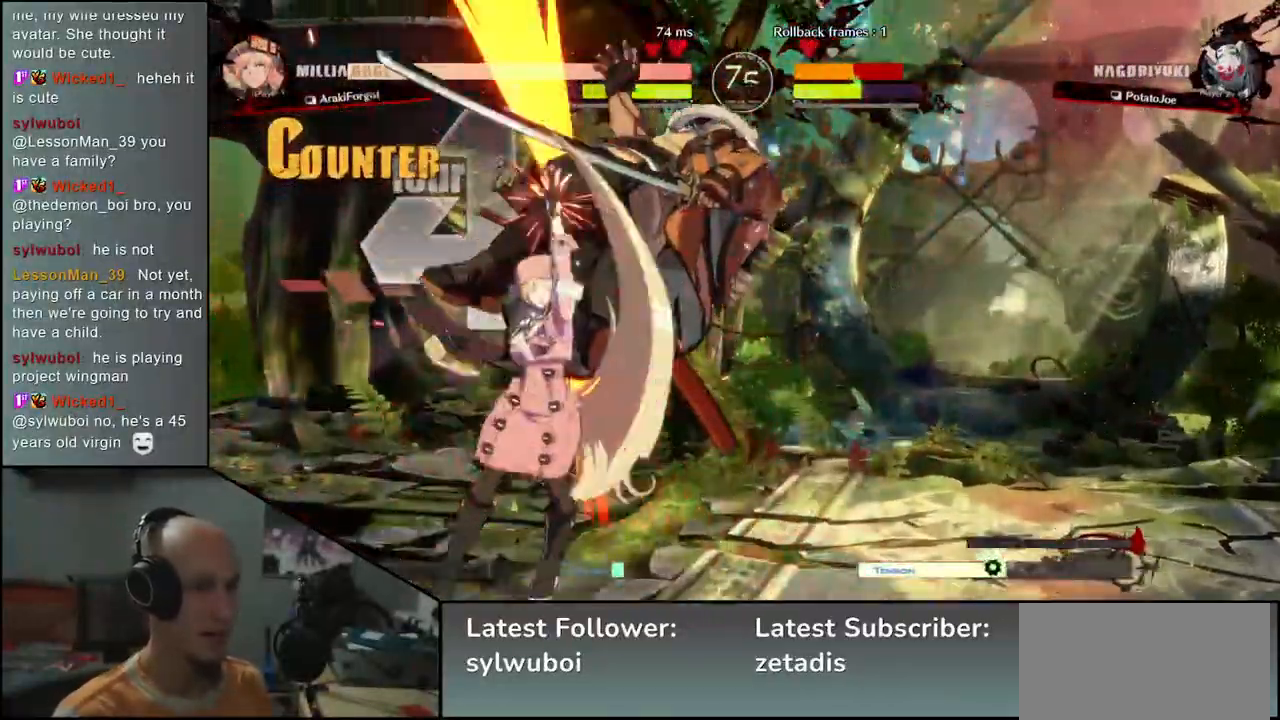
{"buttons": [], "left_stick": "down-right", "events": [[167, "left_stick", "down-right"]]}
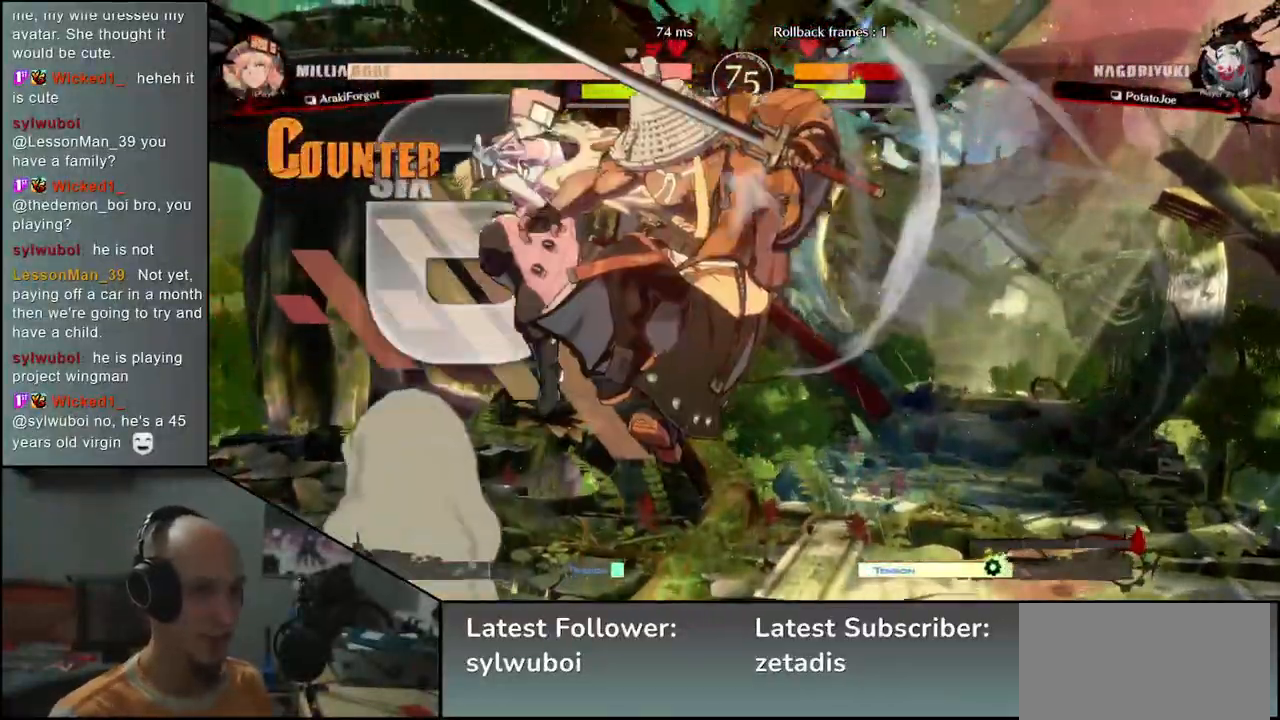
{"buttons": [], "left_stick": "down-right", "events": []}
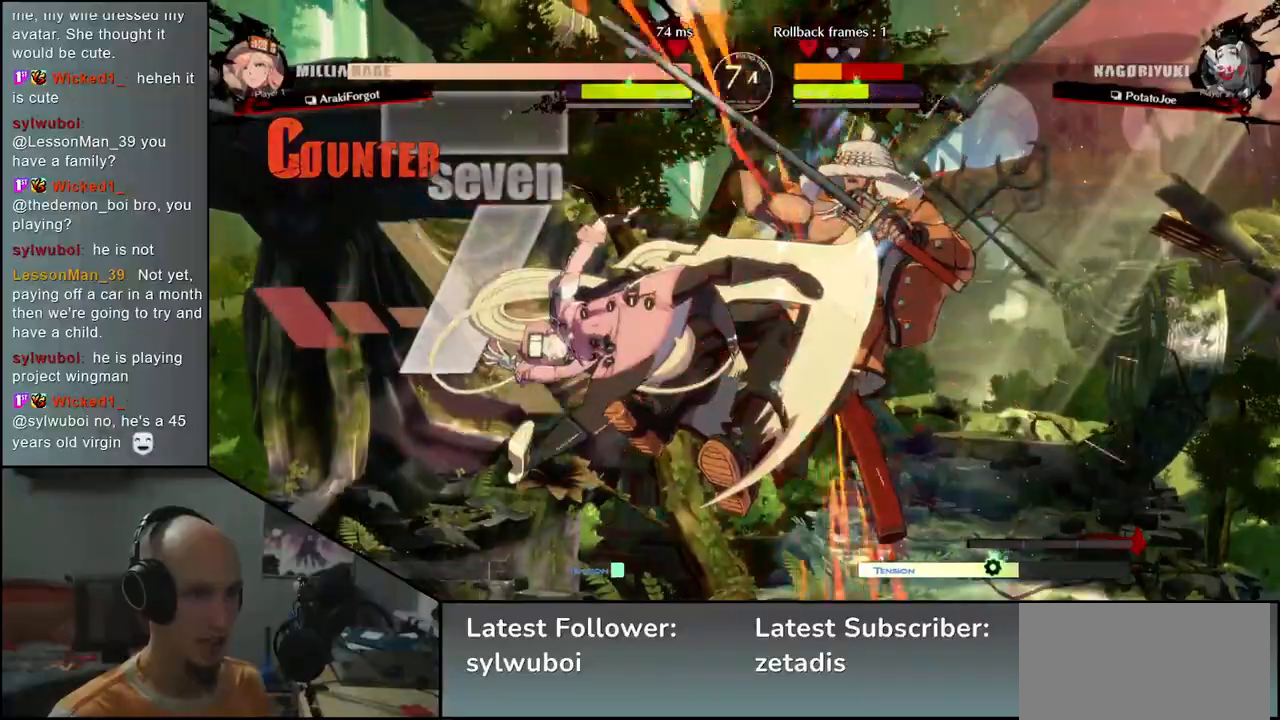
{"buttons": [], "left_stick": "down-right", "events": []}
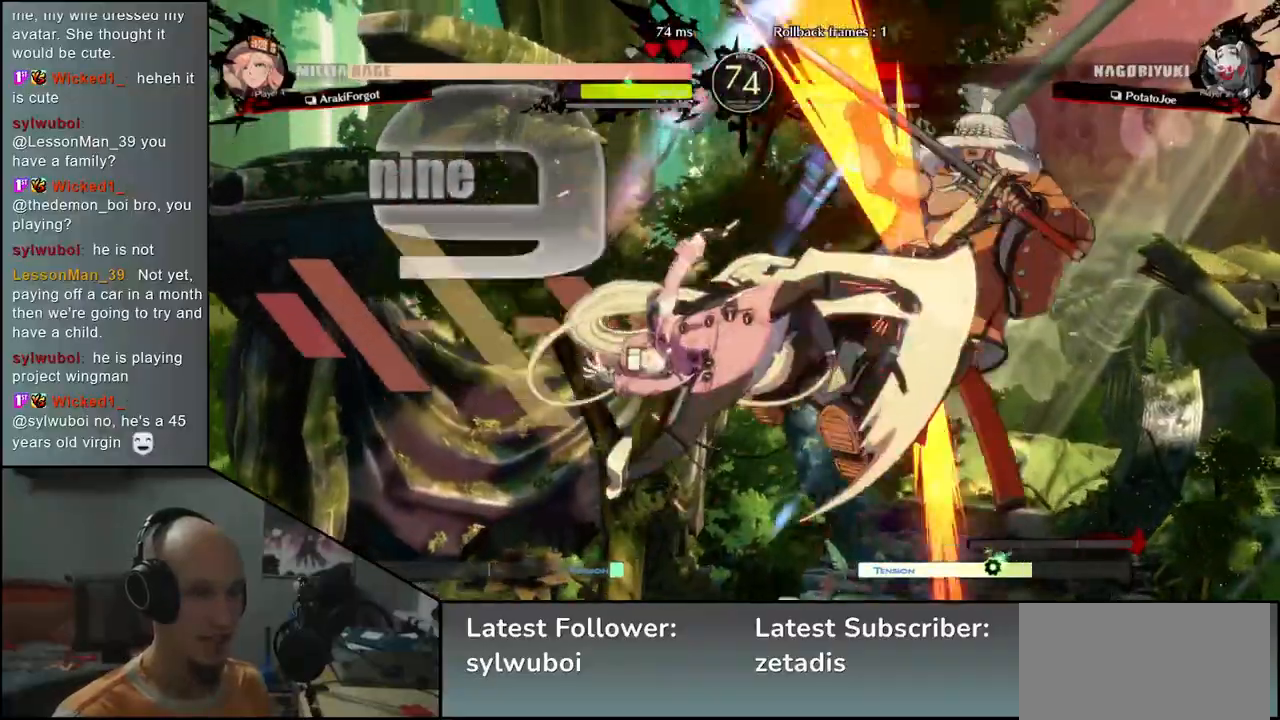
{"buttons": [], "left_stick": "down-right", "events": []}
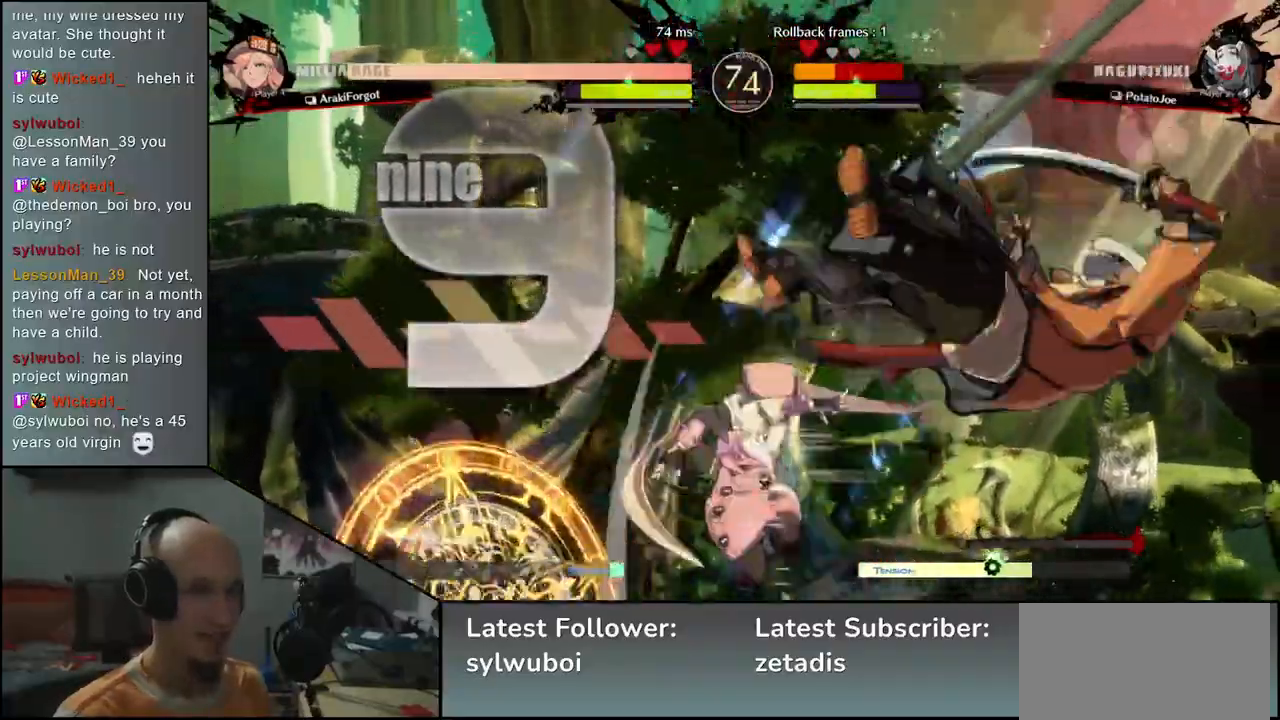
{"buttons": [], "left_stick": "down-right", "events": []}
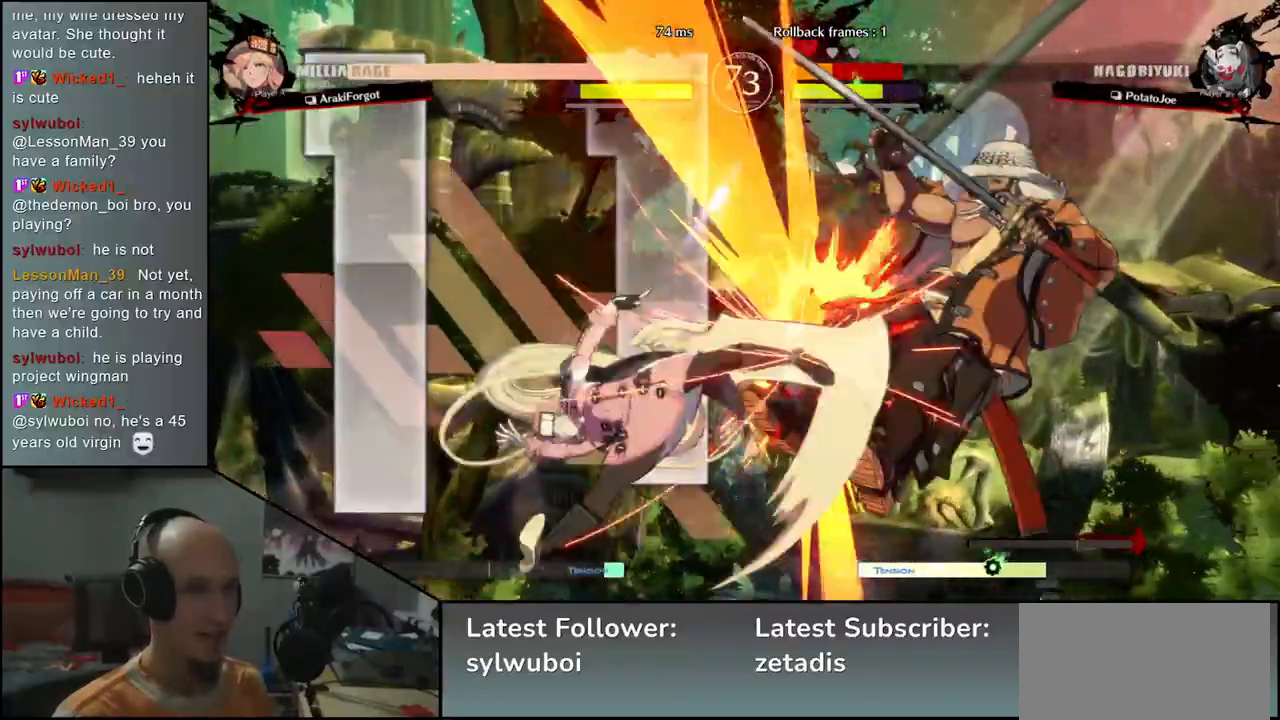
{"buttons": [], "left_stick": "down-right", "events": []}